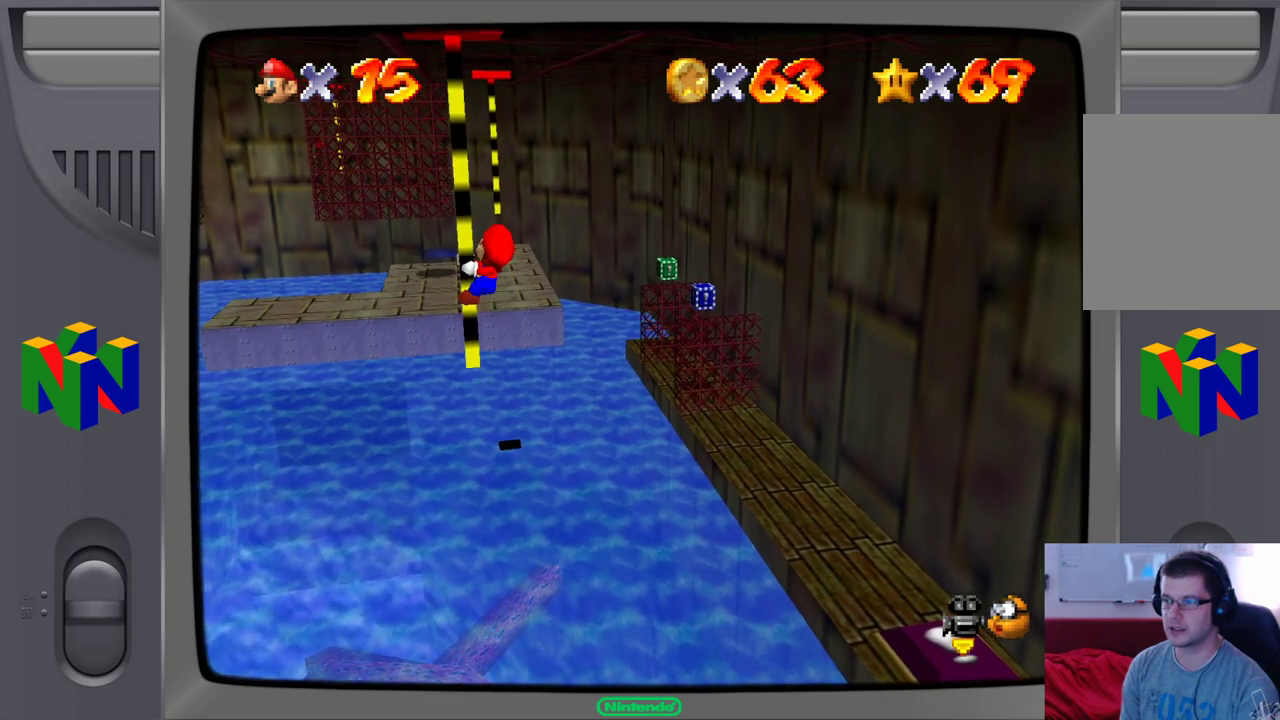
Gameplay with a controller (Nintendo layout); each line is a JSON object with the inputs held at the frame after it (dt_ms = milliseconds from this image to that frame). "events" lists button and stick changes between this image and that frame as [ms after this image, input, new state], when the widget could be followed in between. Not read: L1 L3 R1 R3.
{"dt_ms": 500, "buttons": [], "left_stick": "down-left", "events": [[300, "left_stick", "down-left"]]}
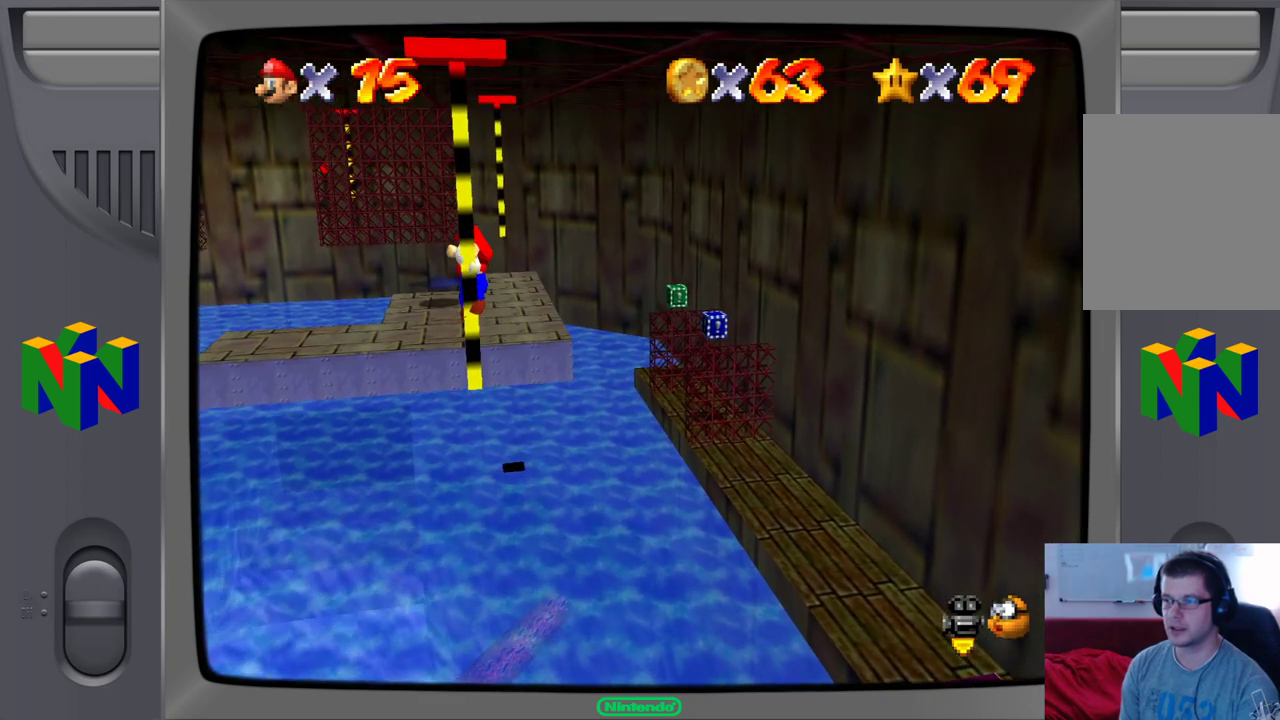
{"dt_ms": 500, "buttons": [], "left_stick": "down", "events": [[117, "left_stick", "center"], [283, "left_stick", "down"]]}
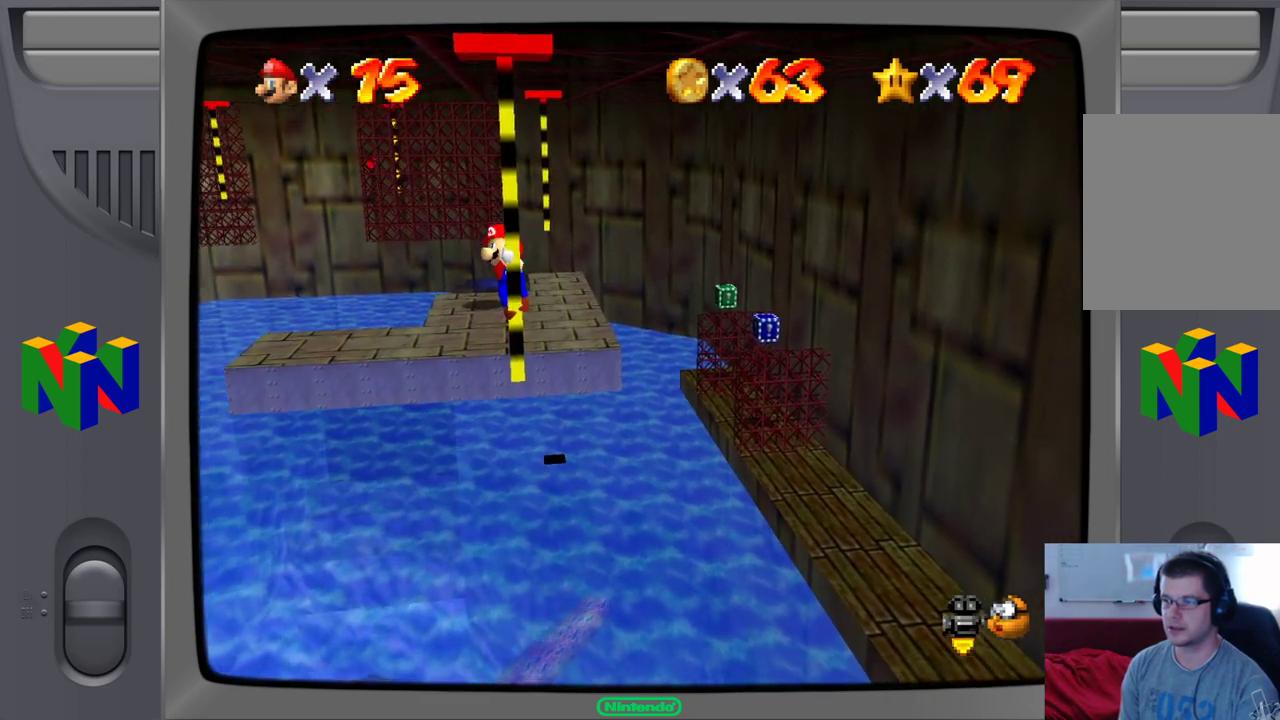
{"dt_ms": 500, "buttons": [], "left_stick": "up-right", "events": [[317, "left_stick", "center"], [367, "left_stick", "up-right"]]}
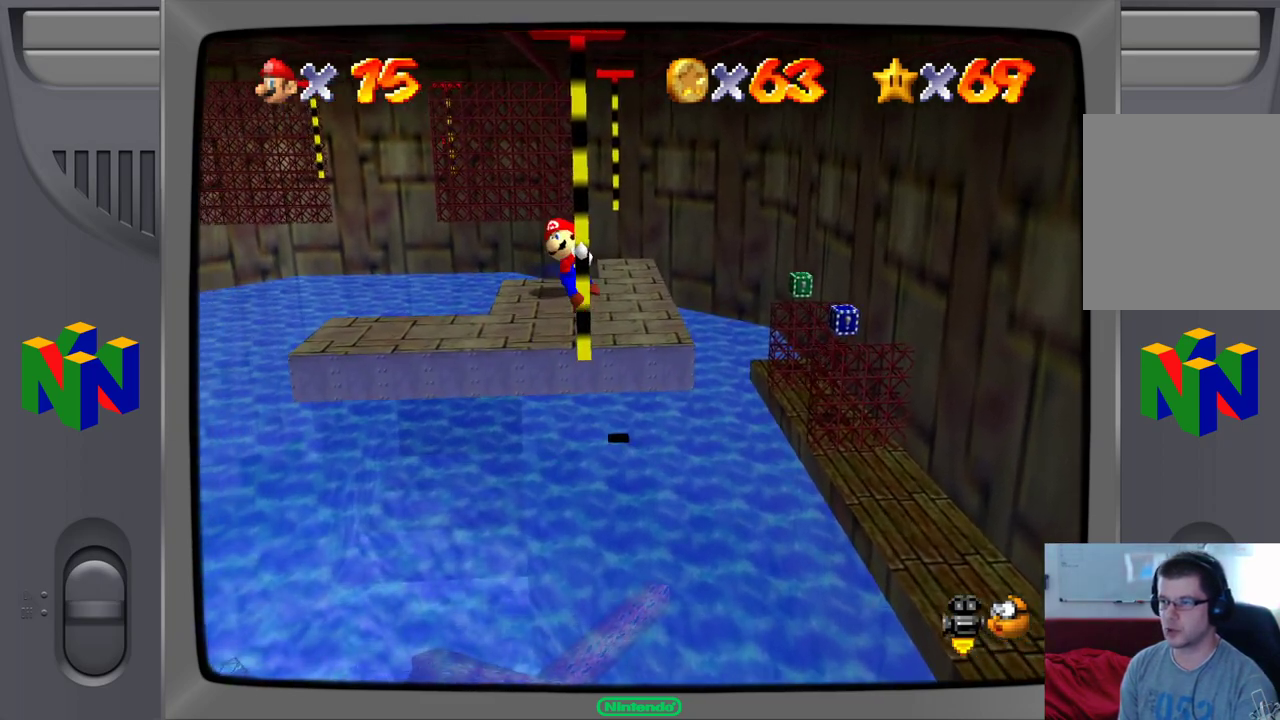
{"dt_ms": 500, "buttons": [], "left_stick": "center", "events": [[450, "left_stick", "center"]]}
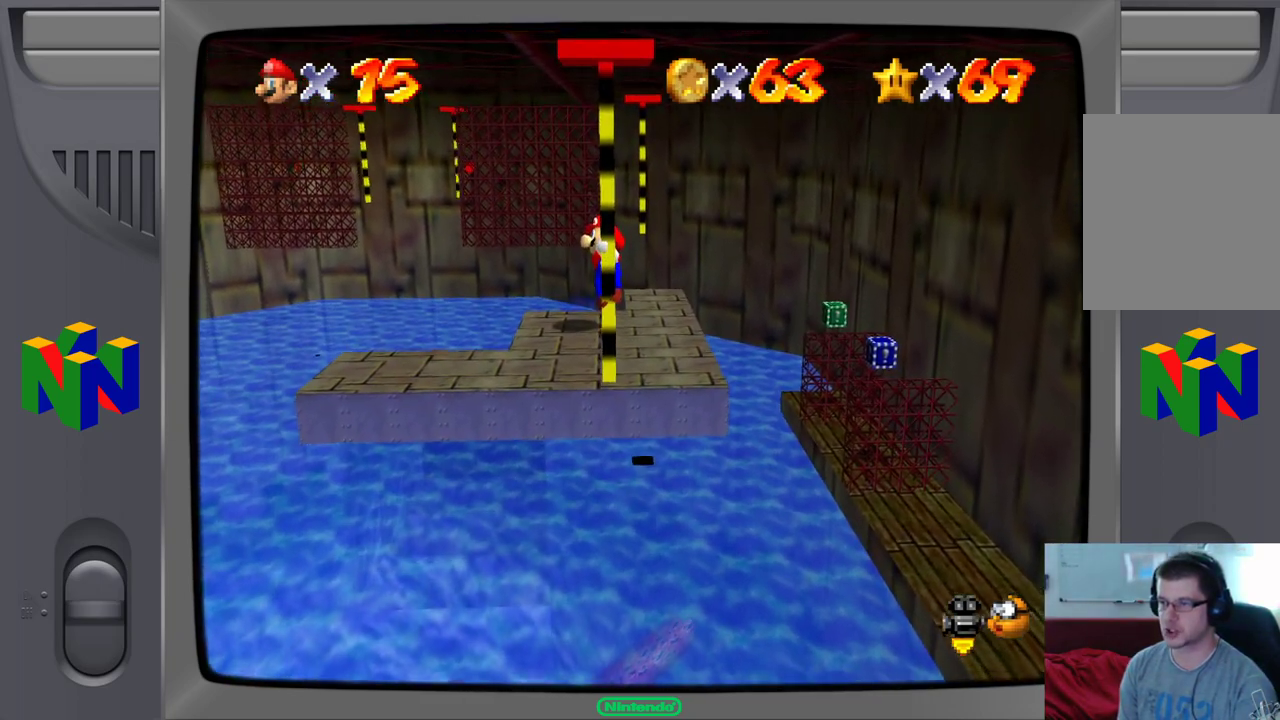
{"dt_ms": 500, "buttons": [], "left_stick": "up", "events": [[83, "left_stick", "up"], [183, "A", "down"], [333, "A", "up"]]}
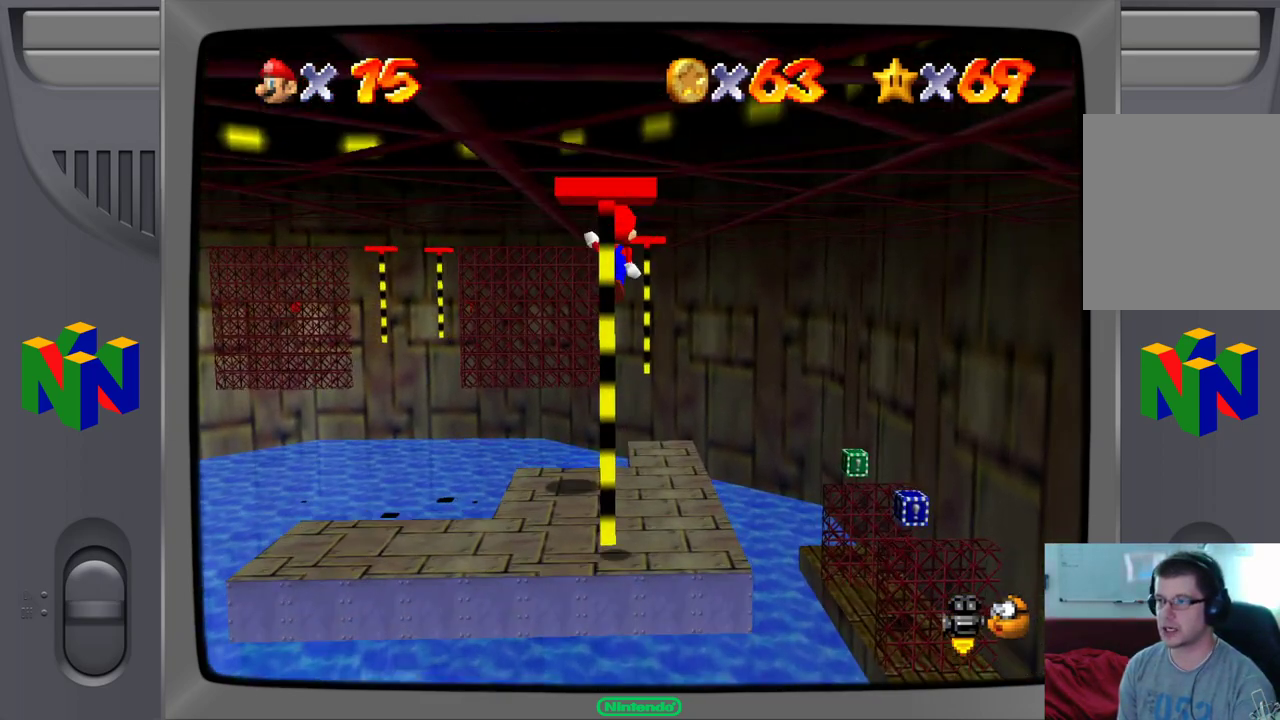
{"dt_ms": 1000, "buttons": [], "left_stick": "down-left"}
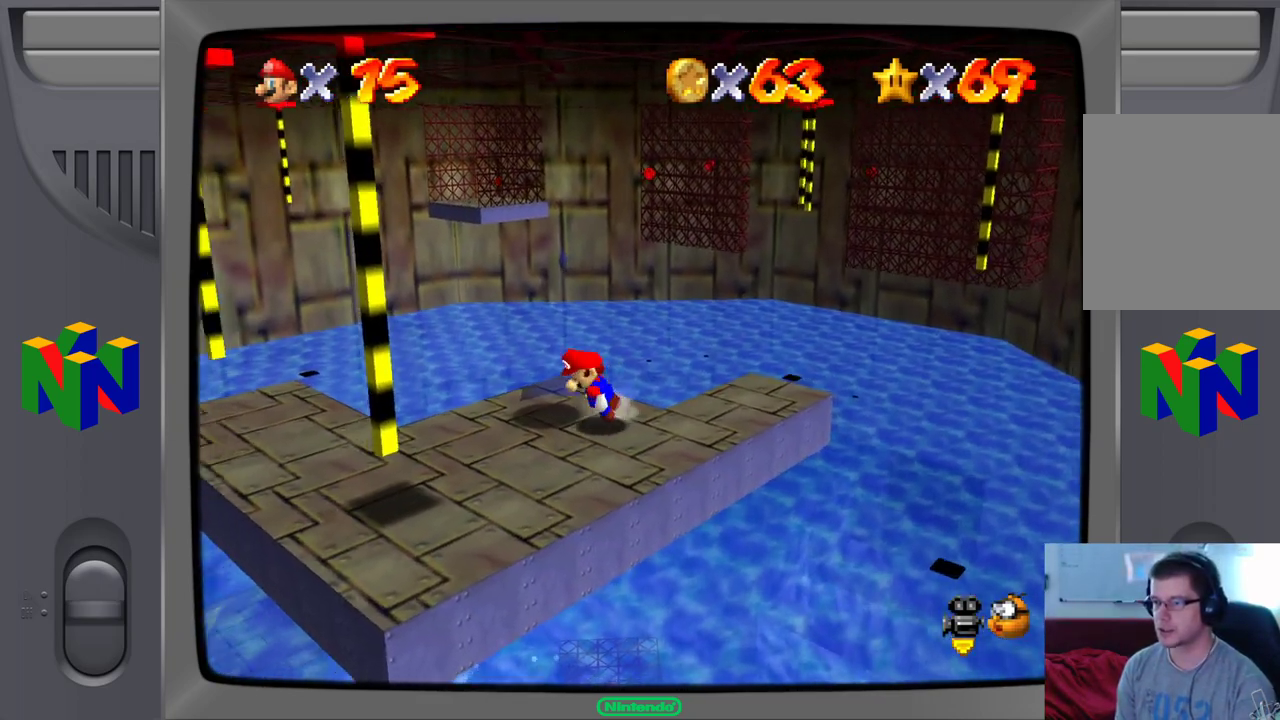
{"dt_ms": 500, "buttons": [], "left_stick": "center", "events": [[383, "left_stick", "center"]]}
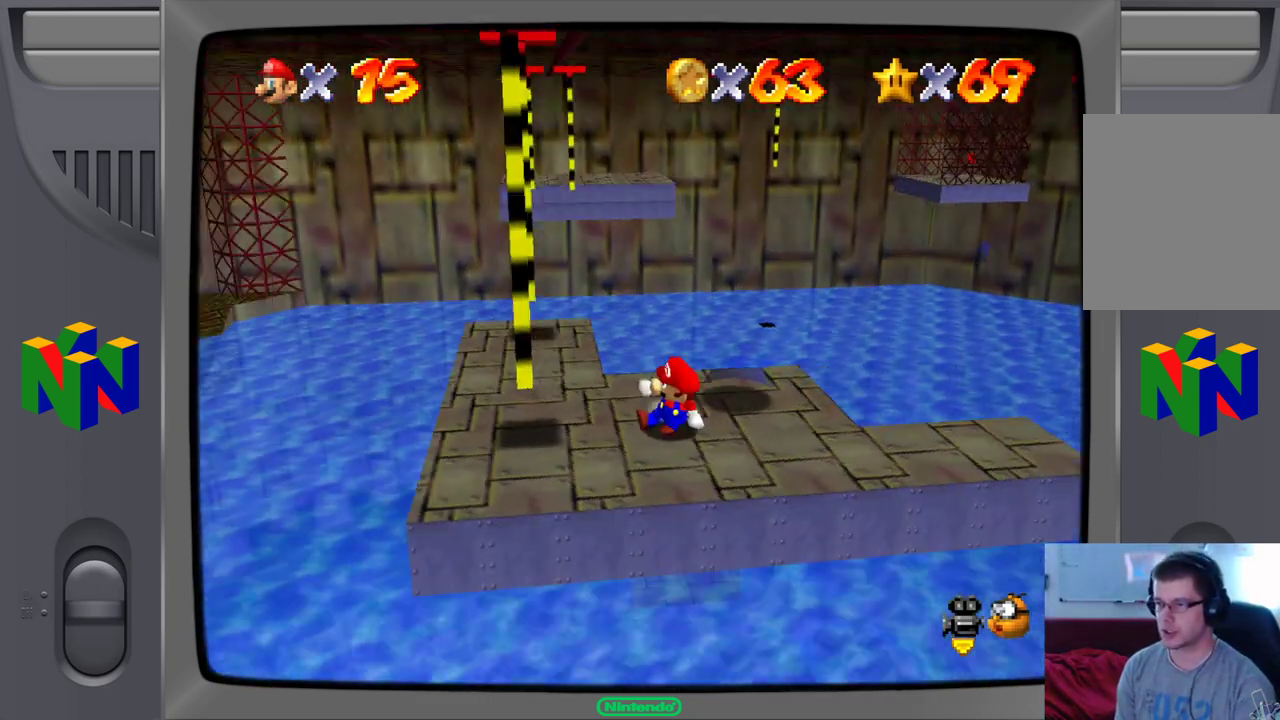
{"dt_ms": 500, "buttons": [], "left_stick": "up-left", "events": [[267, "left_stick", "up-left"]]}
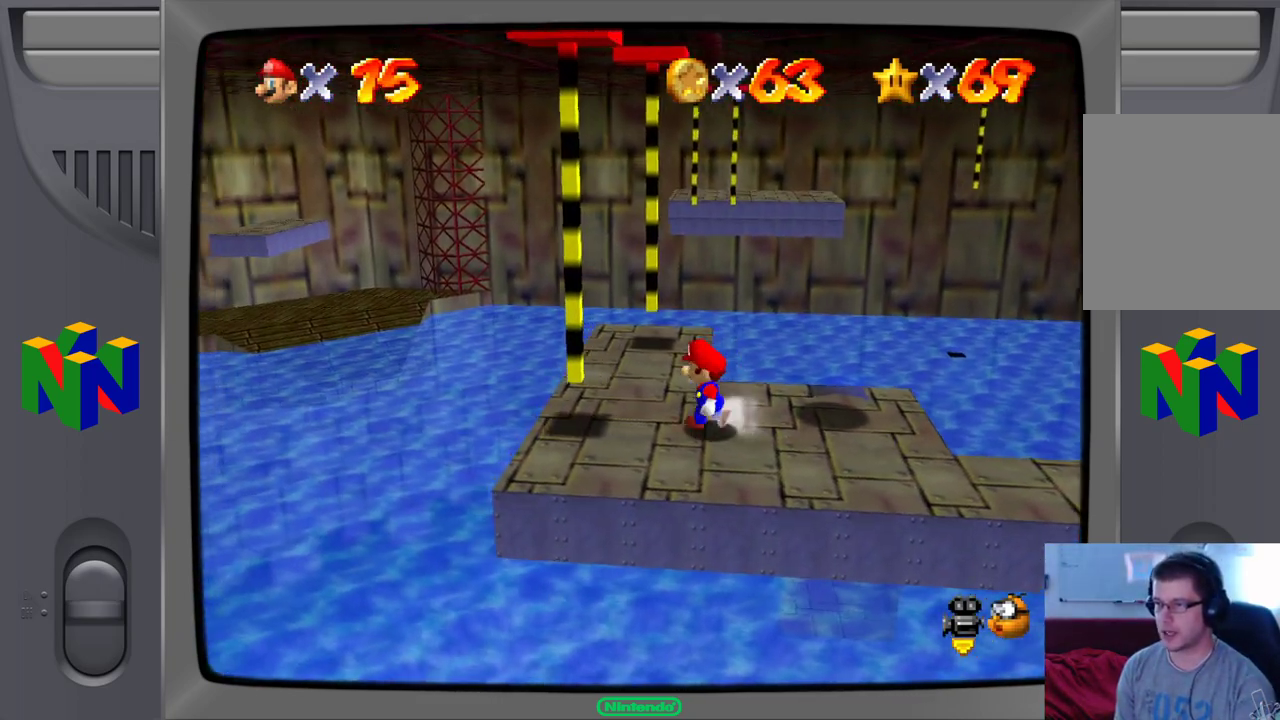
{"dt_ms": 500, "buttons": ["A"], "left_stick": "up-left", "events": [[100, "left_stick", "up"], [417, "A", "down"], [467, "left_stick", "up-left"]]}